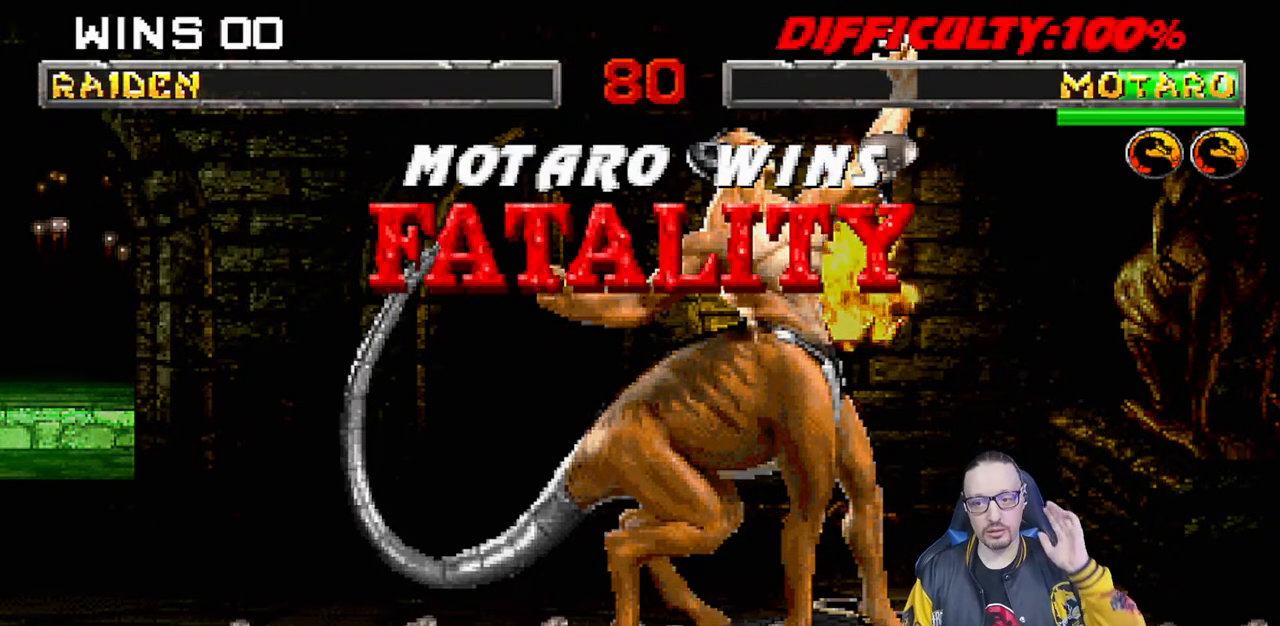
Gameplay with a controller (PlayStation layout); each line is a JSON object with the inputs held at the frame after it. "events" lists button and stick changes between this image and that frame as [ms after this image, input, new state], when the widget could be followed in between. Not read: R2.
{"buttons": [], "left_stick": "center", "right_stick": "center", "events": [[167, "CROSS", "down"], [333, "CROSS", "up"]]}
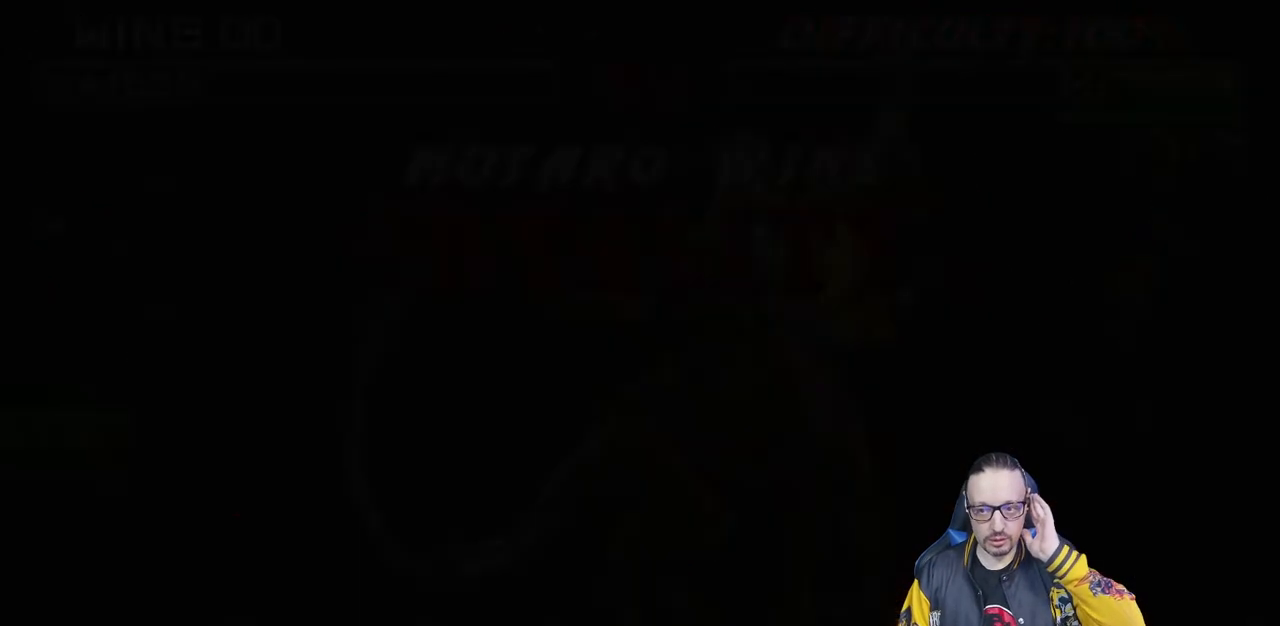
{"buttons": [], "left_stick": "center", "right_stick": "center", "events": [[333, "CROSS", "down"], [500, "CROSS", "up"]]}
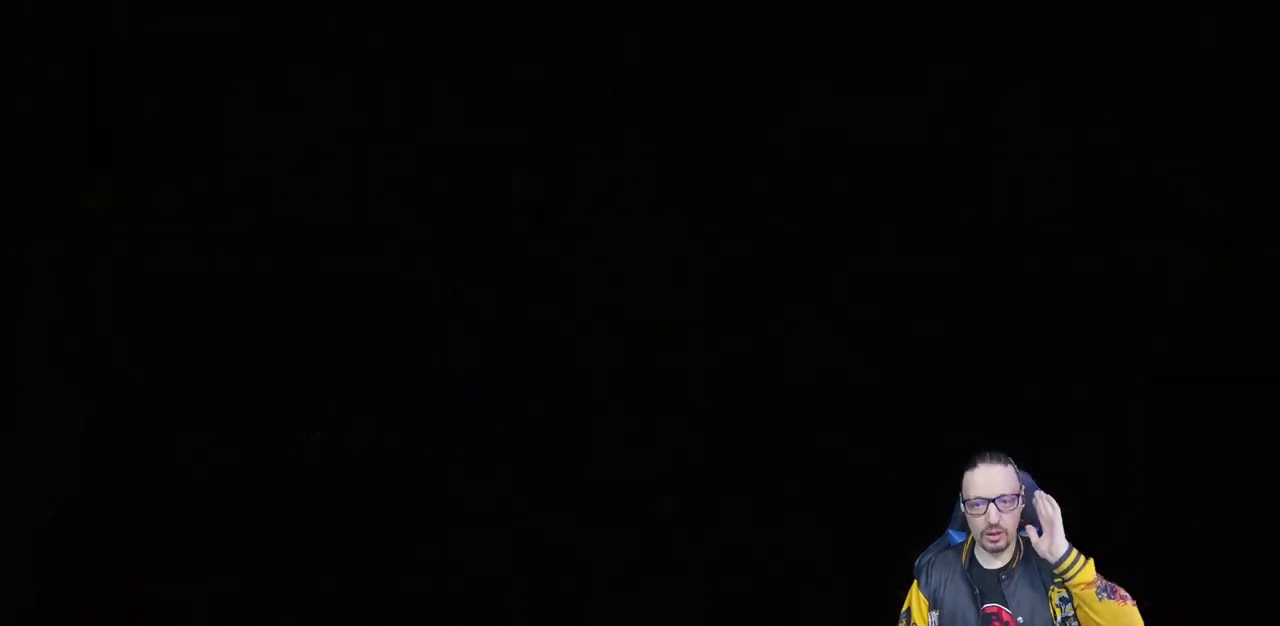
{"buttons": ["CROSS"], "left_stick": "center", "right_stick": "center", "events": [[500, "CROSS", "down"]]}
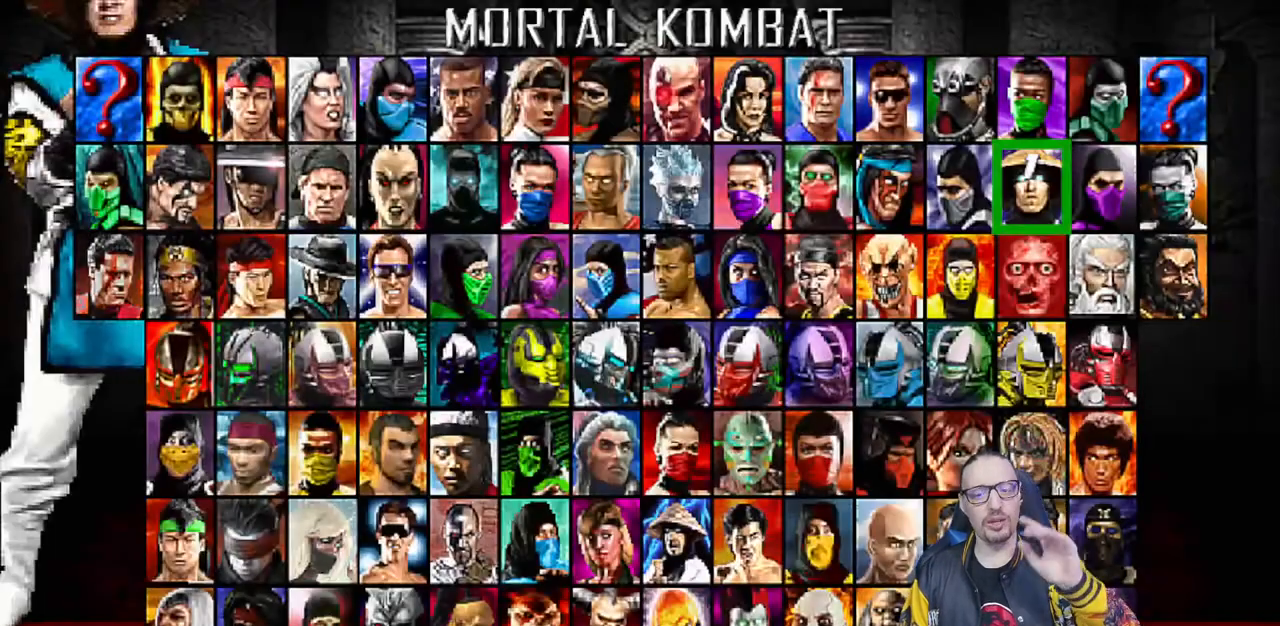
{"buttons": [], "left_stick": "center", "right_stick": "center", "events": [[183, "CROSS", "up"]]}
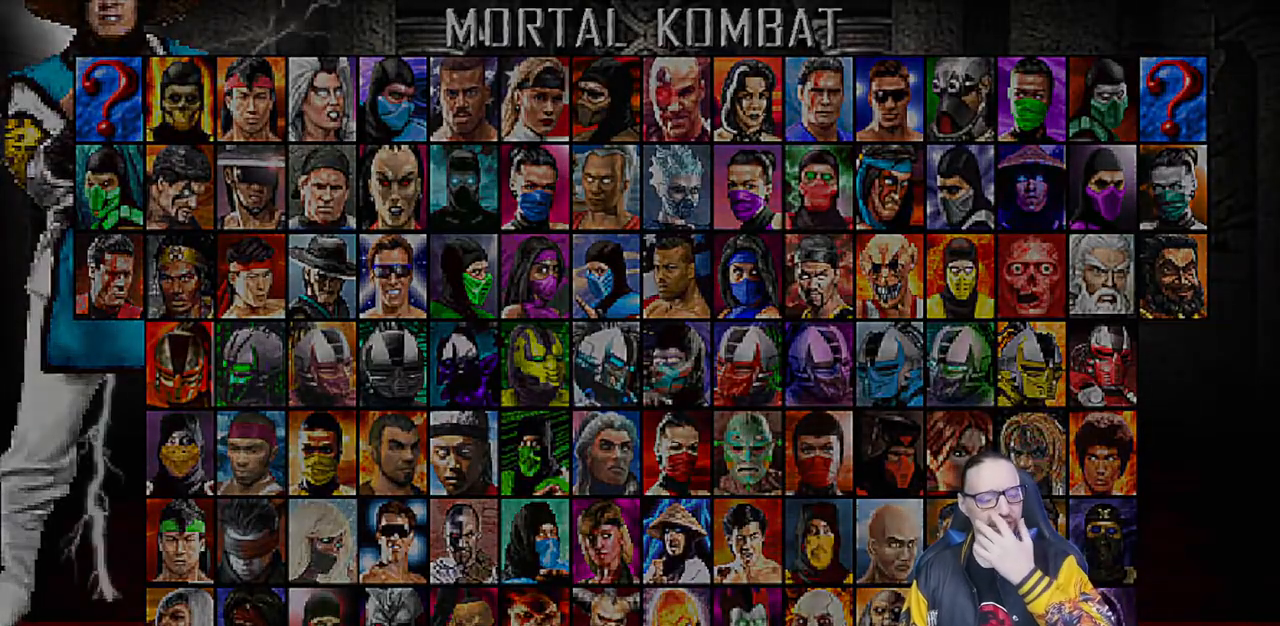
{"buttons": [], "left_stick": "center", "right_stick": "center", "events": []}
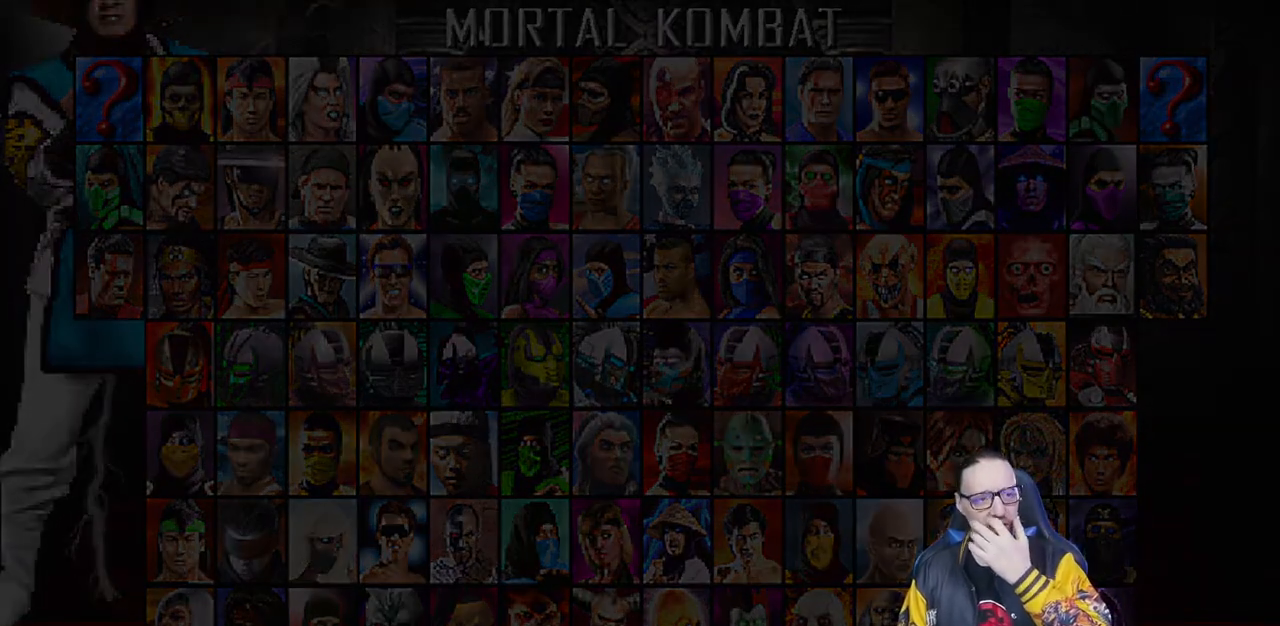
{"buttons": [], "left_stick": "center", "right_stick": "center", "events": [[283, "CROSS", "down"], [417, "CROSS", "up"]]}
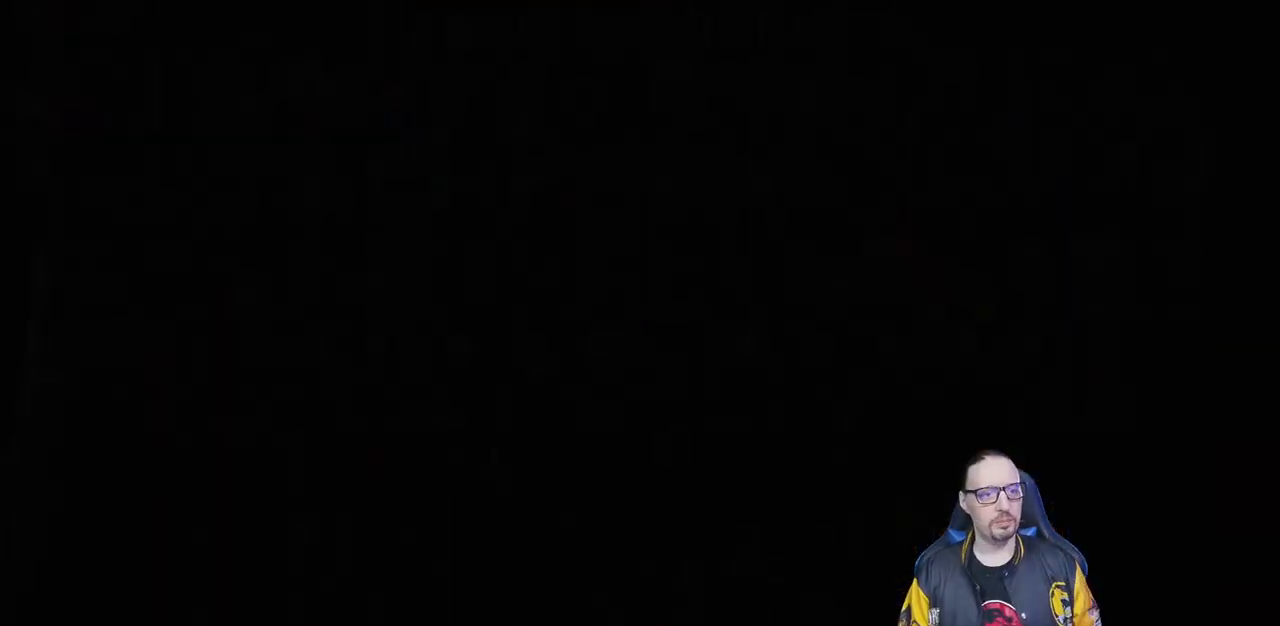
{"buttons": ["R1"], "left_stick": "center", "right_stick": "center", "events": [[317, "L1", "down"], [400, "R1", "down"], [433, "L1", "up"]]}
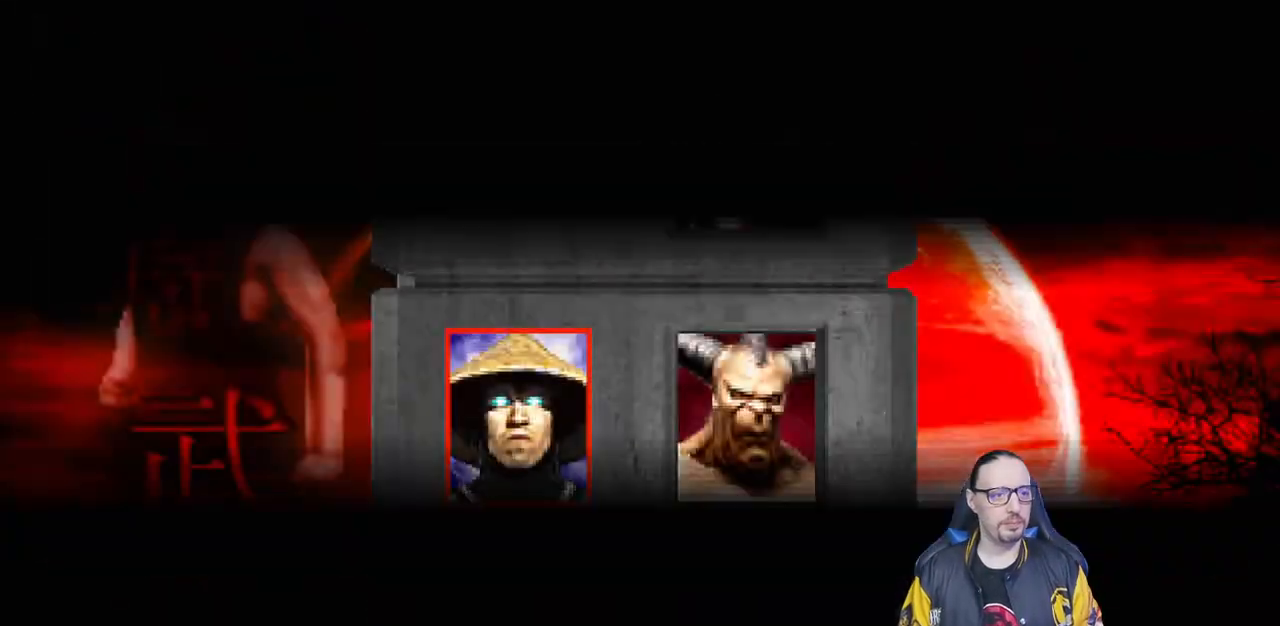
{"buttons": [], "left_stick": "center", "right_stick": "center", "events": [[50, "R1", "up"]]}
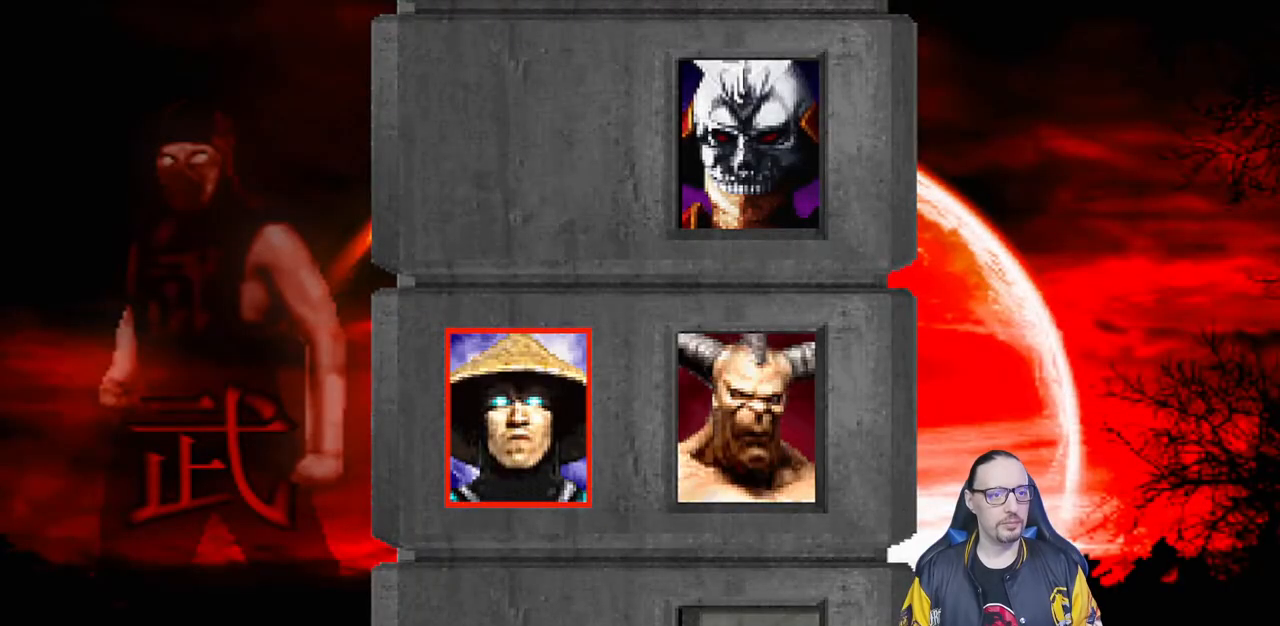
{"buttons": ["L1"], "left_stick": "center", "right_stick": "center", "events": [[33, "R1", "down"], [133, "L1", "down"], [133, "R1", "up"], [250, "L1", "up"], [317, "R1", "down"], [400, "R1", "up"], [417, "L1", "down"]]}
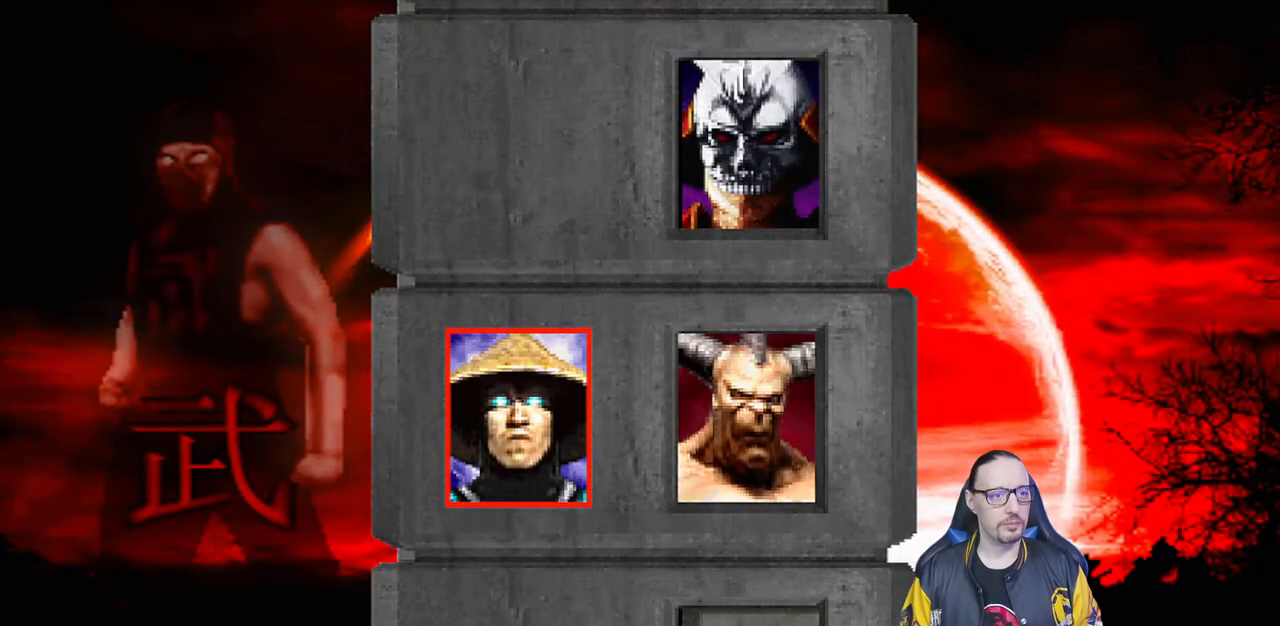
{"buttons": ["R1"], "left_stick": "center", "right_stick": "center", "events": [[17, "L1", "up"], [33, "R1", "down"], [150, "L1", "down"], [150, "R1", "up"], [233, "L1", "up"], [267, "R1", "down"], [367, "L1", "down"], [367, "R1", "up"], [450, "L1", "up"], [500, "R1", "down"]]}
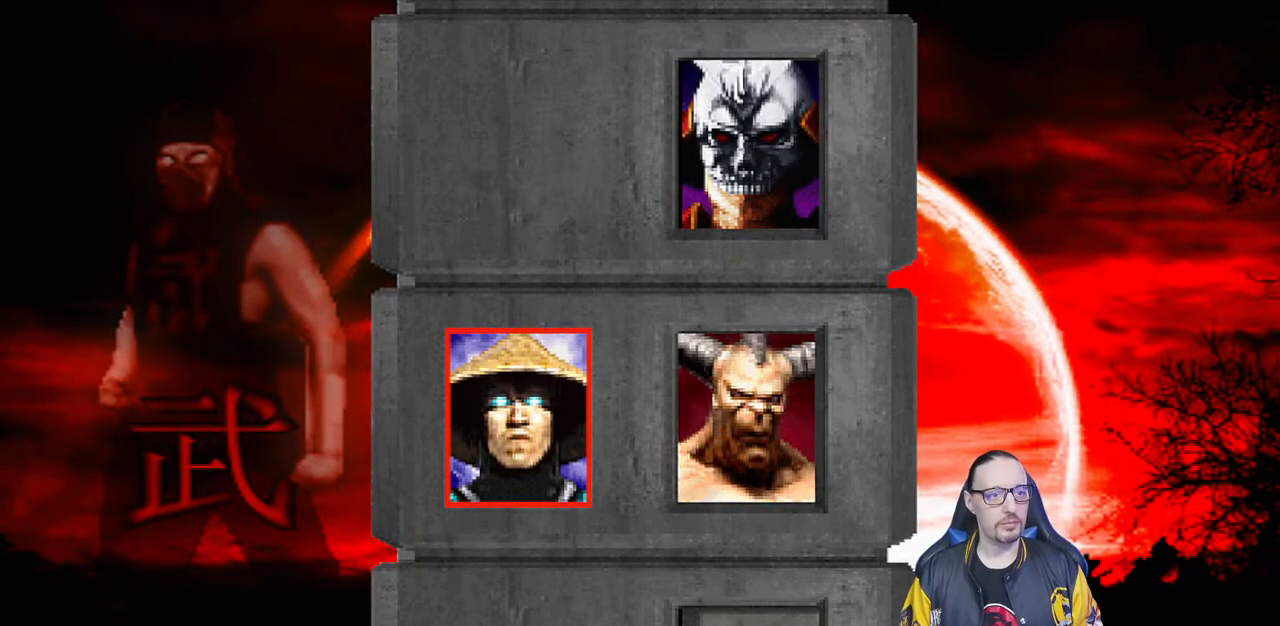
{"buttons": ["R1"], "left_stick": "center", "right_stick": "center", "events": [[100, "L1", "down"], [100, "R1", "up"], [117, "L1", "up"], [250, "R1", "down"], [300, "L1", "down"], [333, "R1", "up"], [367, "L1", "up"], [467, "R1", "down"]]}
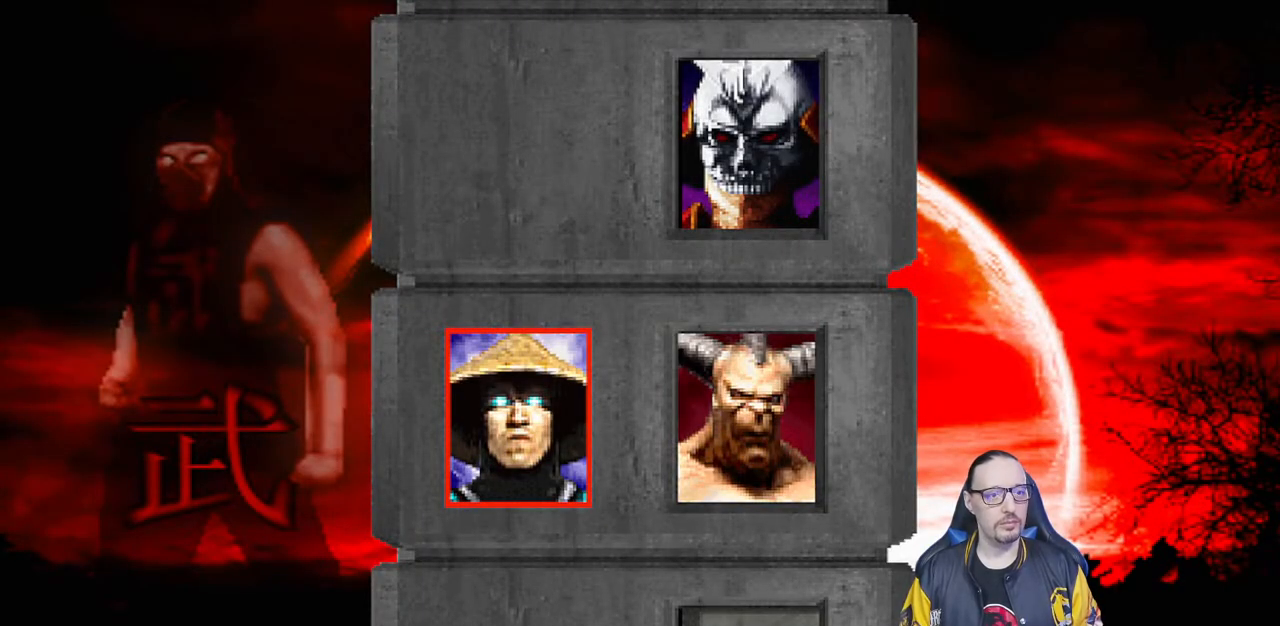
{"buttons": [], "left_stick": "center", "right_stick": "center", "events": [[50, "L1", "down"], [50, "R1", "up"], [150, "L1", "up"], [183, "R1", "down"], [283, "L1", "down"], [283, "R1", "up"], [400, "L1", "up"], [400, "R1", "down"], [483, "R1", "up"]]}
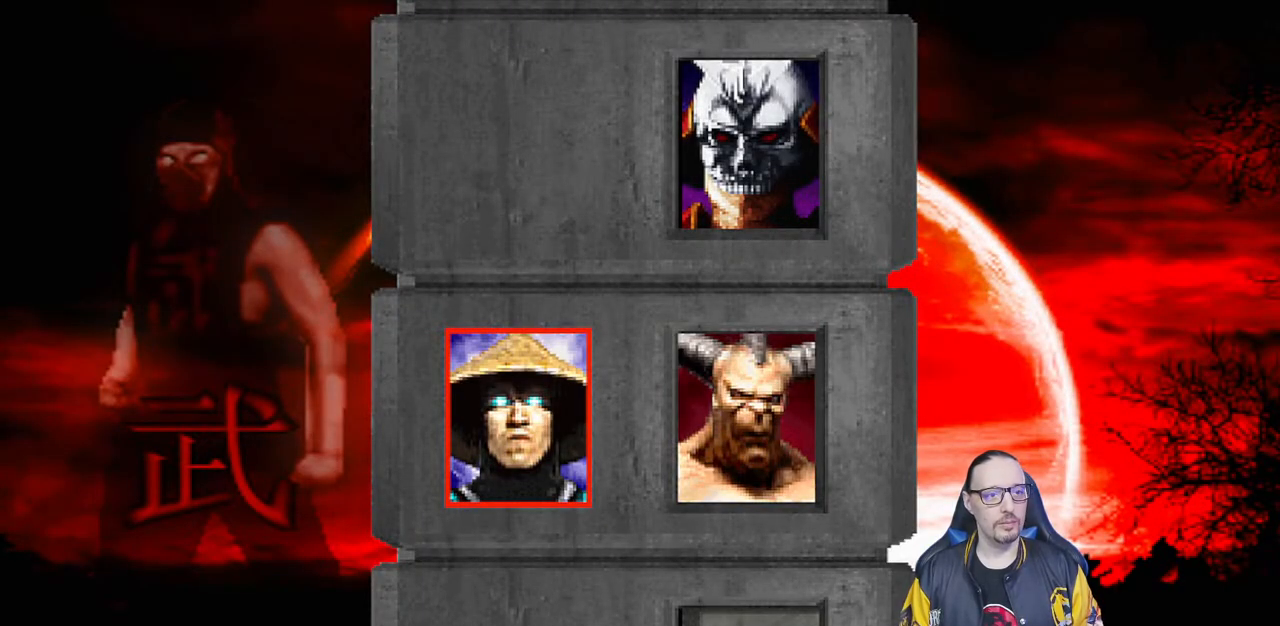
{"buttons": ["L1"], "left_stick": "center", "right_stick": "center", "events": [[17, "L1", "down"], [117, "L1", "up"], [117, "R1", "down"], [217, "R1", "up"], [267, "L1", "down"], [350, "L1", "up"], [367, "R1", "down"], [467, "L1", "down"], [467, "R1", "up"]]}
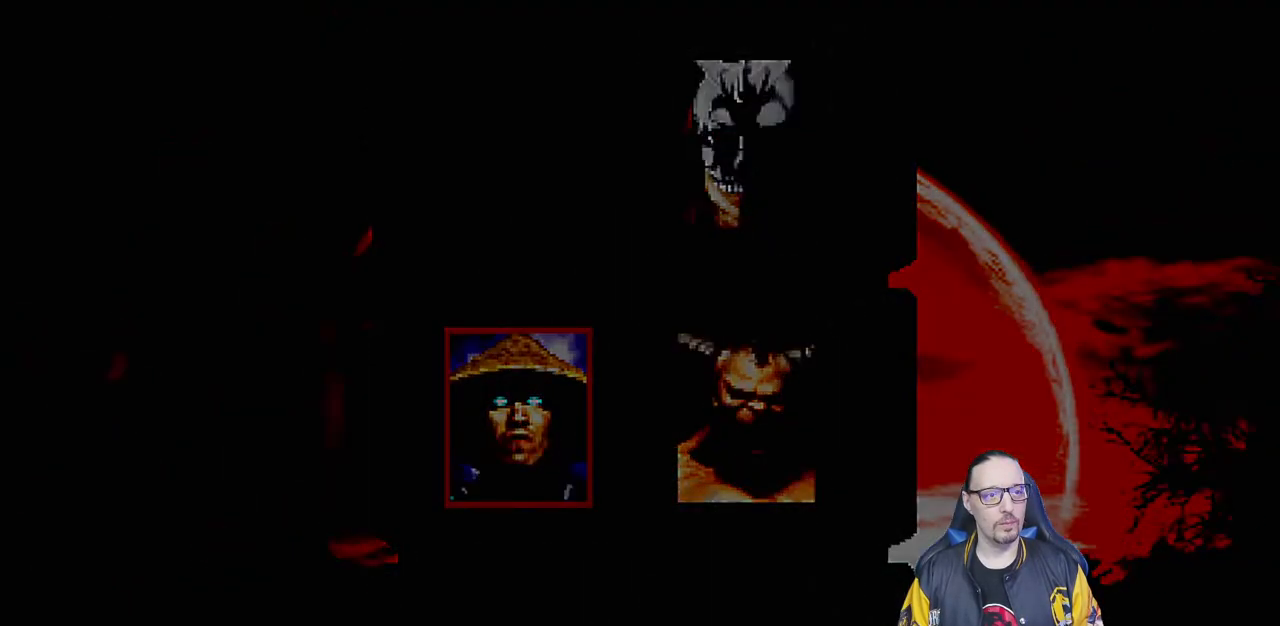
{"buttons": [], "left_stick": "center", "right_stick": "center", "events": [[83, "L1", "up"], [83, "R1", "down"], [183, "R1", "up"], [233, "L1", "down"], [350, "L1", "up"], [383, "R1", "down"], [467, "R1", "up"]]}
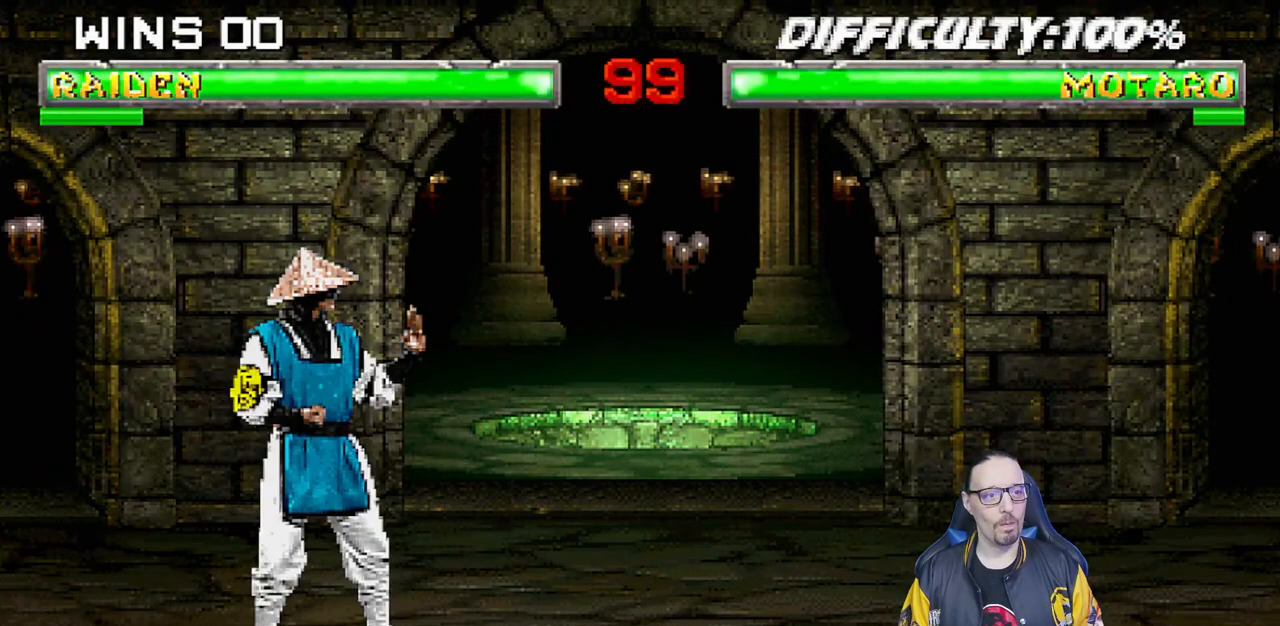
{"buttons": [], "left_stick": "center", "right_stick": "center", "events": []}
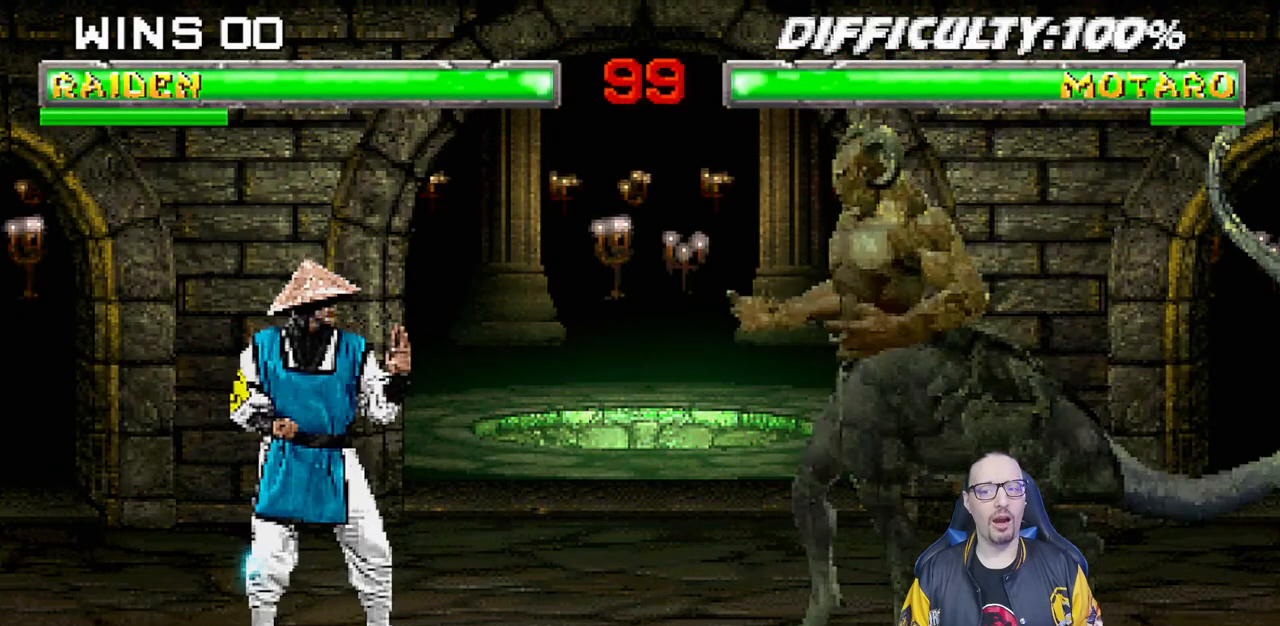
{"buttons": ["CROSS"], "left_stick": "center", "right_stick": "center", "events": [[483, "CROSS", "down"]]}
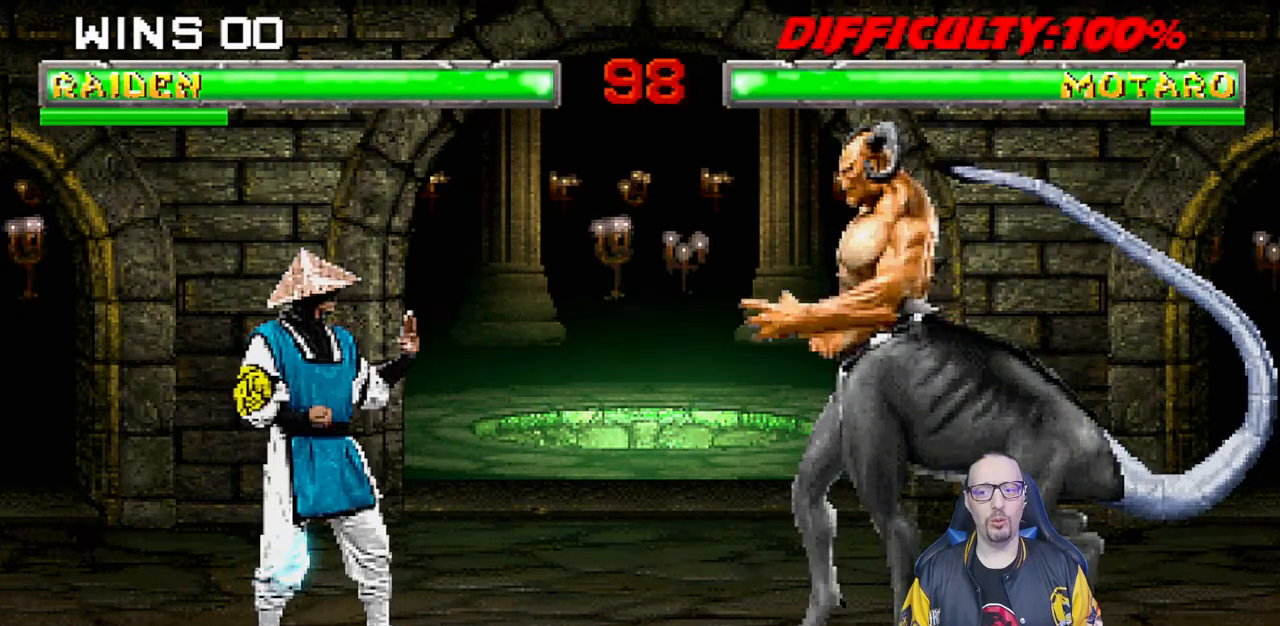
{"buttons": [], "left_stick": "center", "right_stick": "center", "events": [[150, "CROSS", "up"]]}
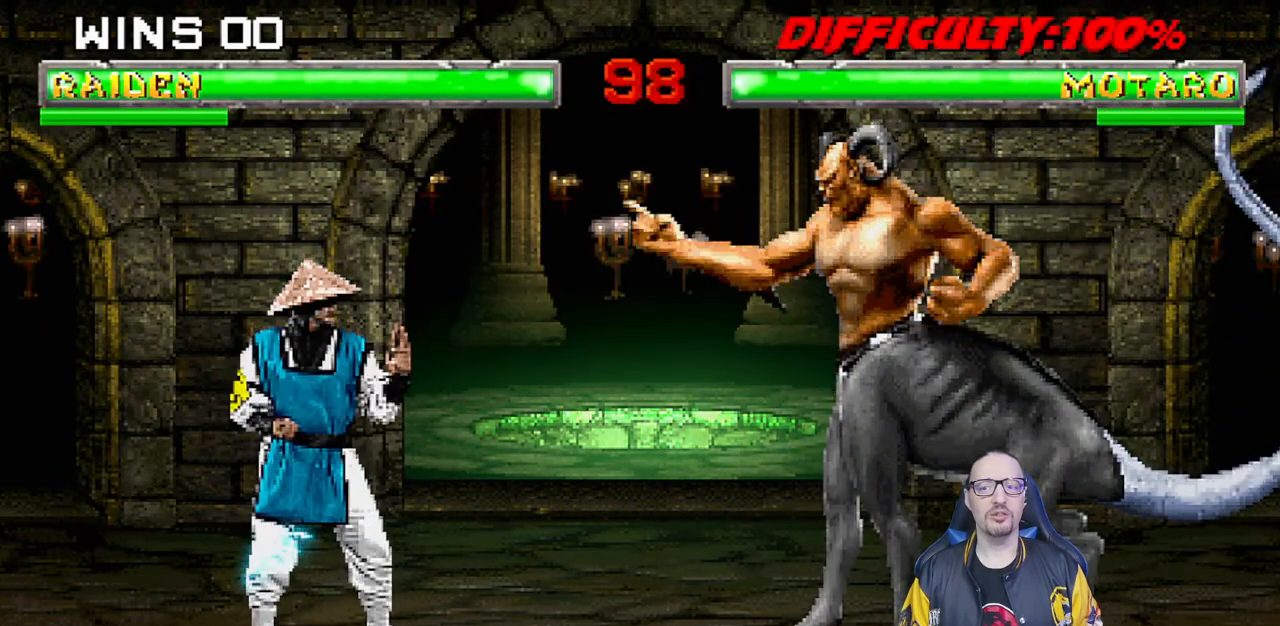
{"buttons": [], "left_stick": "center", "right_stick": "center", "events": []}
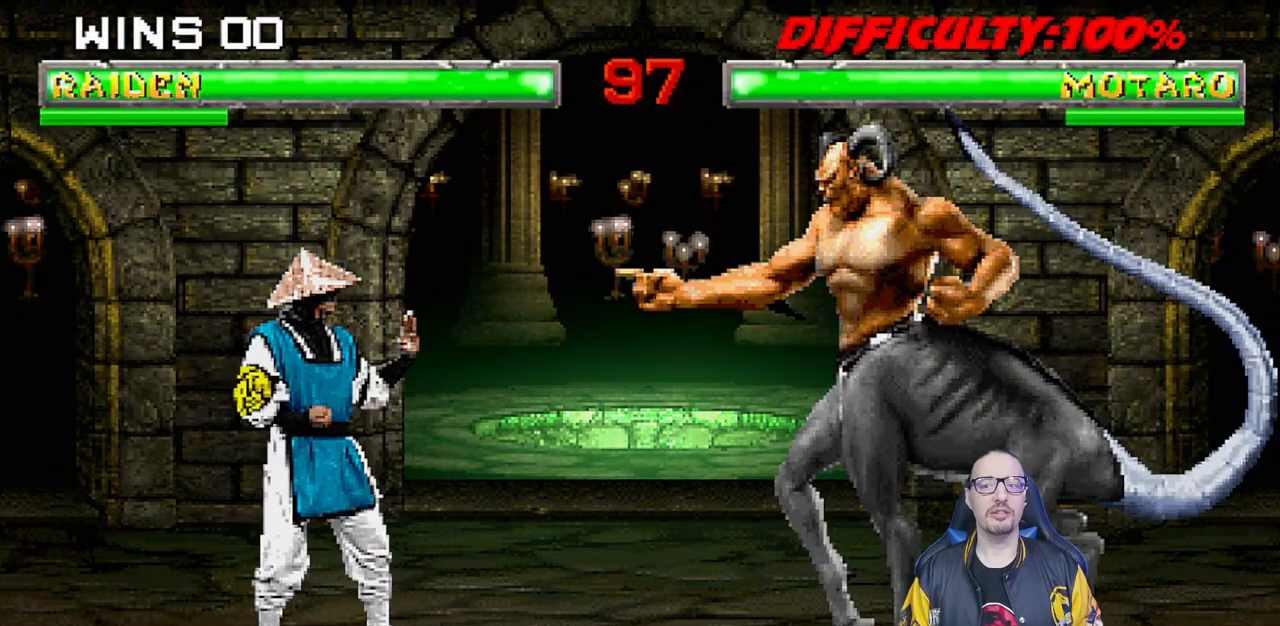
{"buttons": ["R1"], "left_stick": "center", "right_stick": "center", "events": [[33, "R1", "down"], [183, "L1", "down"], [183, "R1", "up"], [300, "L1", "up"], [367, "R1", "down"]]}
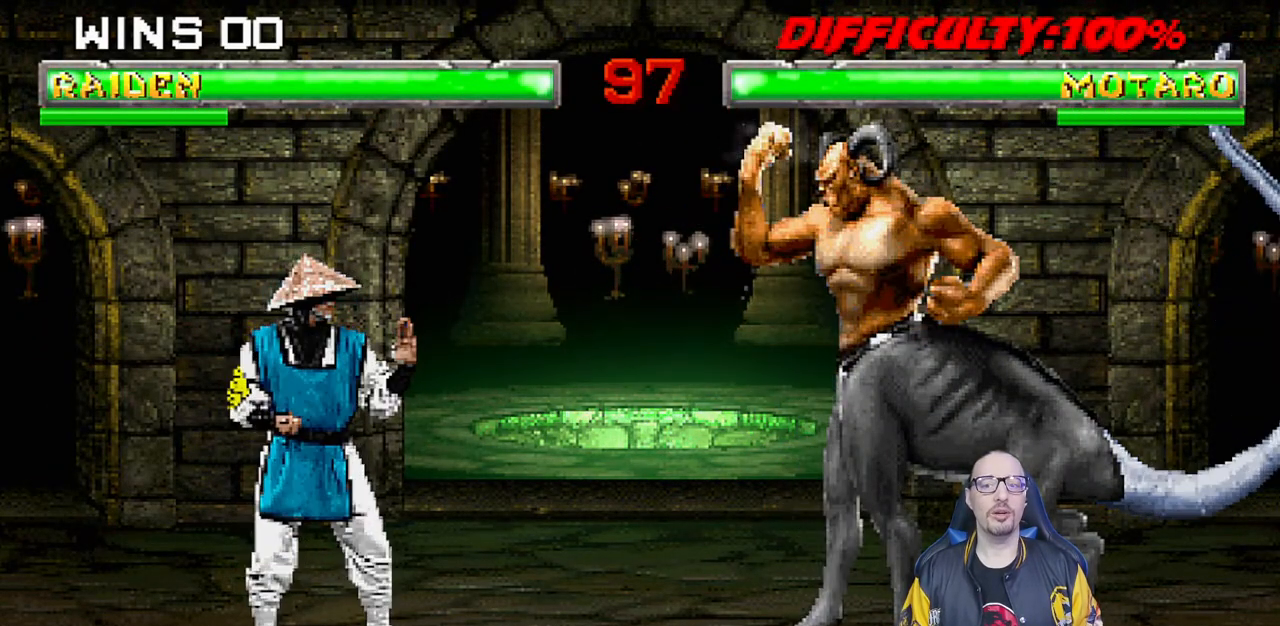
{"buttons": ["R1"], "left_stick": "center", "right_stick": "center", "events": [[17, "R1", "up"], [450, "R1", "down"]]}
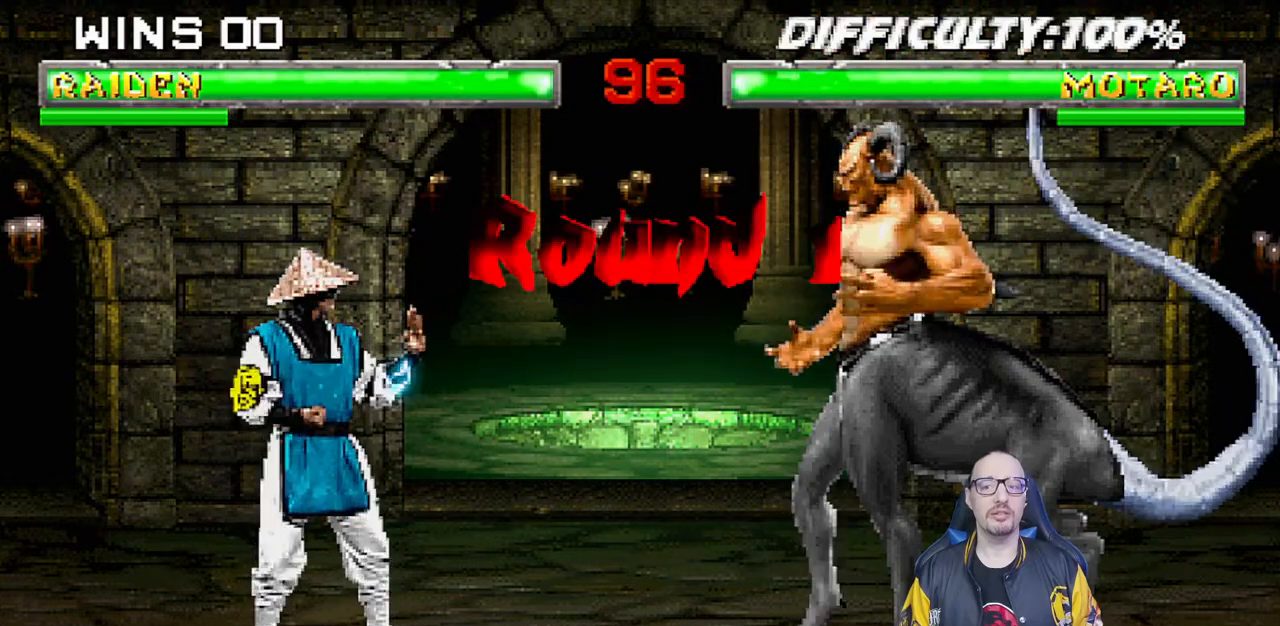
{"buttons": [], "left_stick": "center", "right_stick": "center", "events": [[150, "R1", "up"], [300, "R1", "down"], [433, "R1", "up"]]}
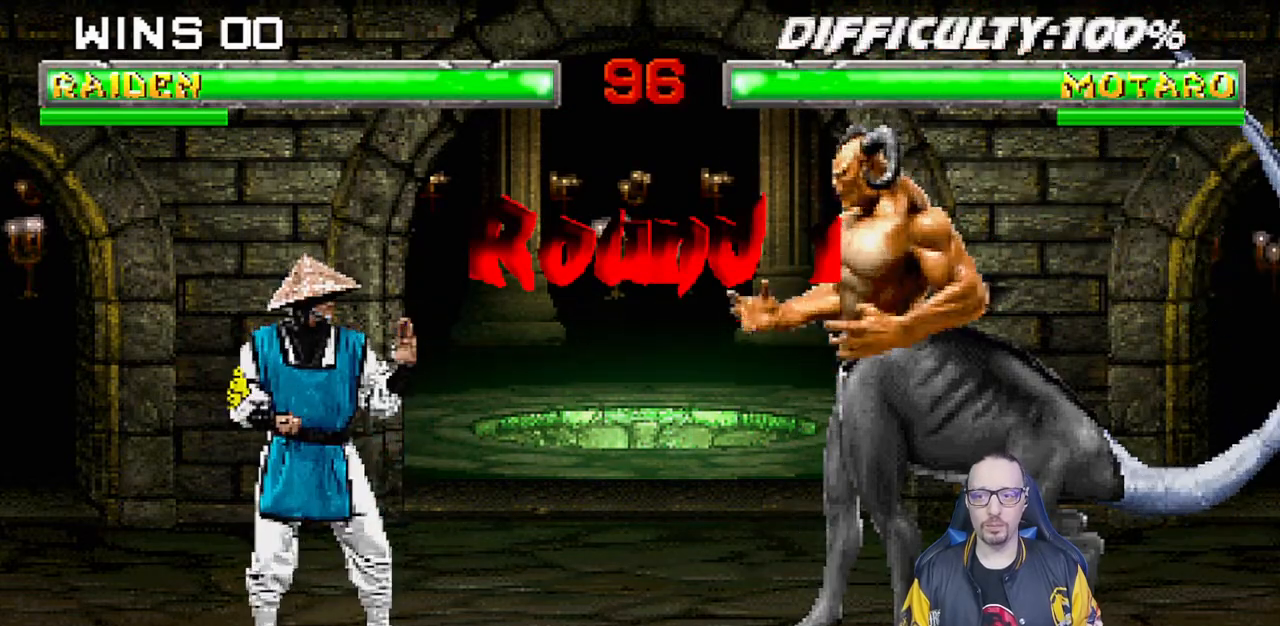
{"buttons": [], "left_stick": "center", "right_stick": "center", "events": [[100, "R1", "down"], [233, "R1", "up"], [383, "R1", "down"], [483, "R1", "up"]]}
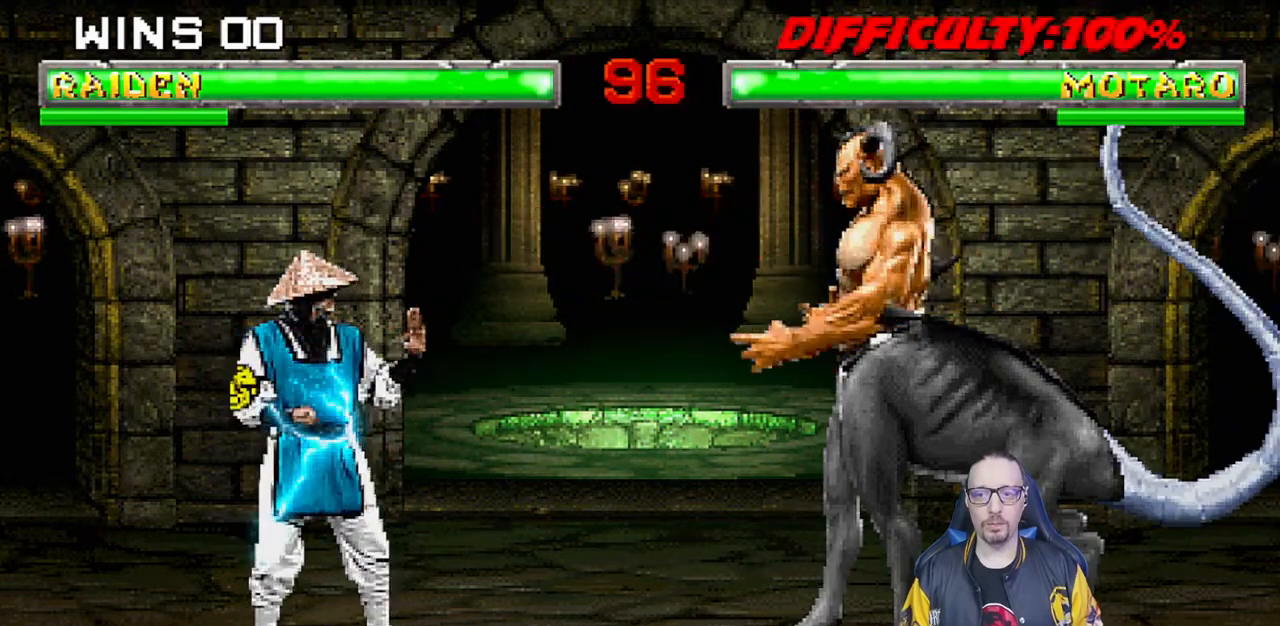
{"buttons": [], "left_stick": "center", "right_stick": "center", "events": [[117, "R1", "down"], [250, "R1", "up"]]}
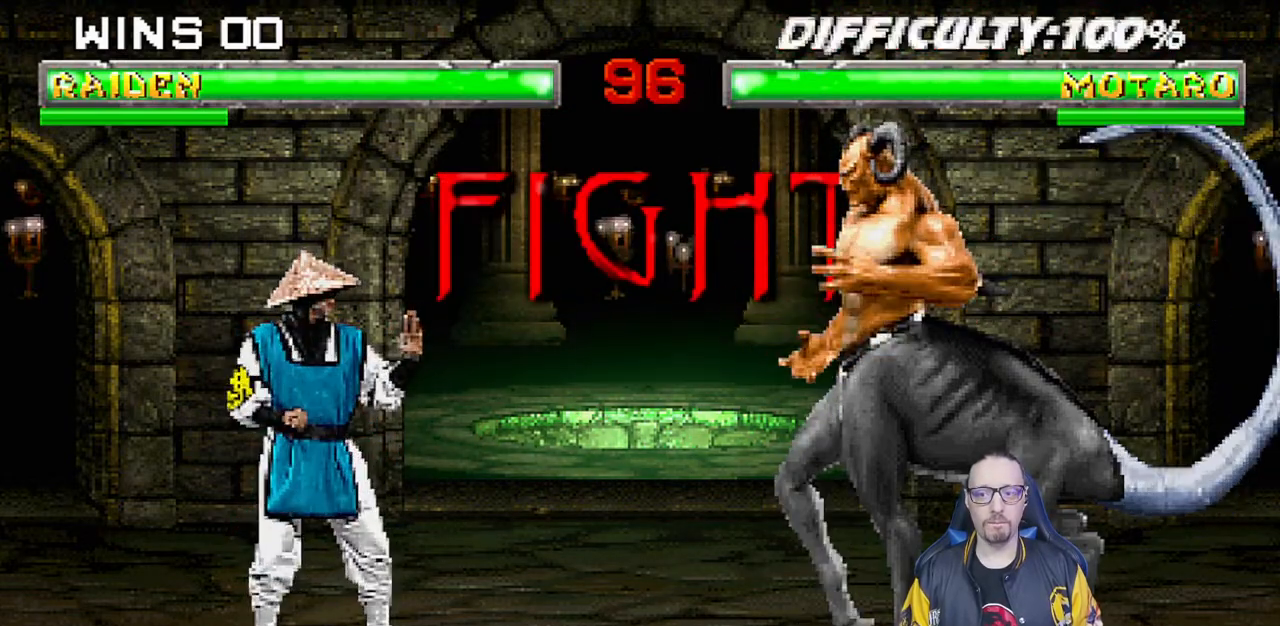
{"buttons": [], "left_stick": "center", "right_stick": "center", "events": []}
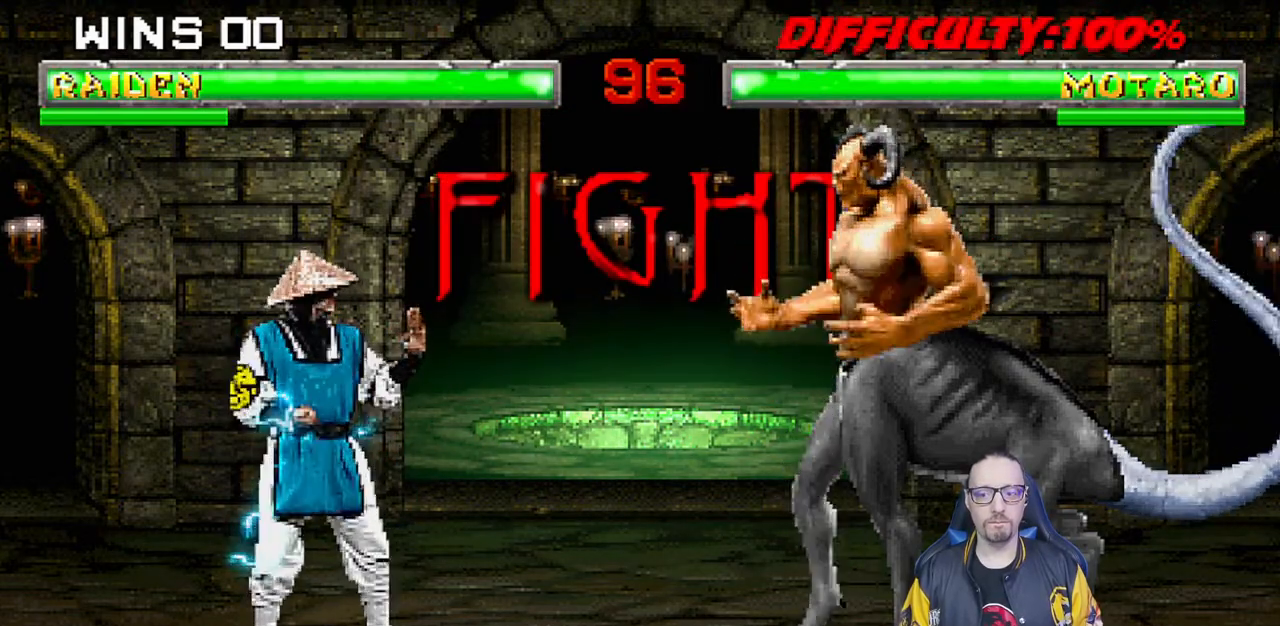
{"buttons": ["L1", "DPAD_UP", "DPAD_LEFT"], "left_stick": "center", "right_stick": "center", "events": [[417, "L1", "down"], [433, "DPAD_LEFT", "down"], [450, "DPAD_UP", "down"]]}
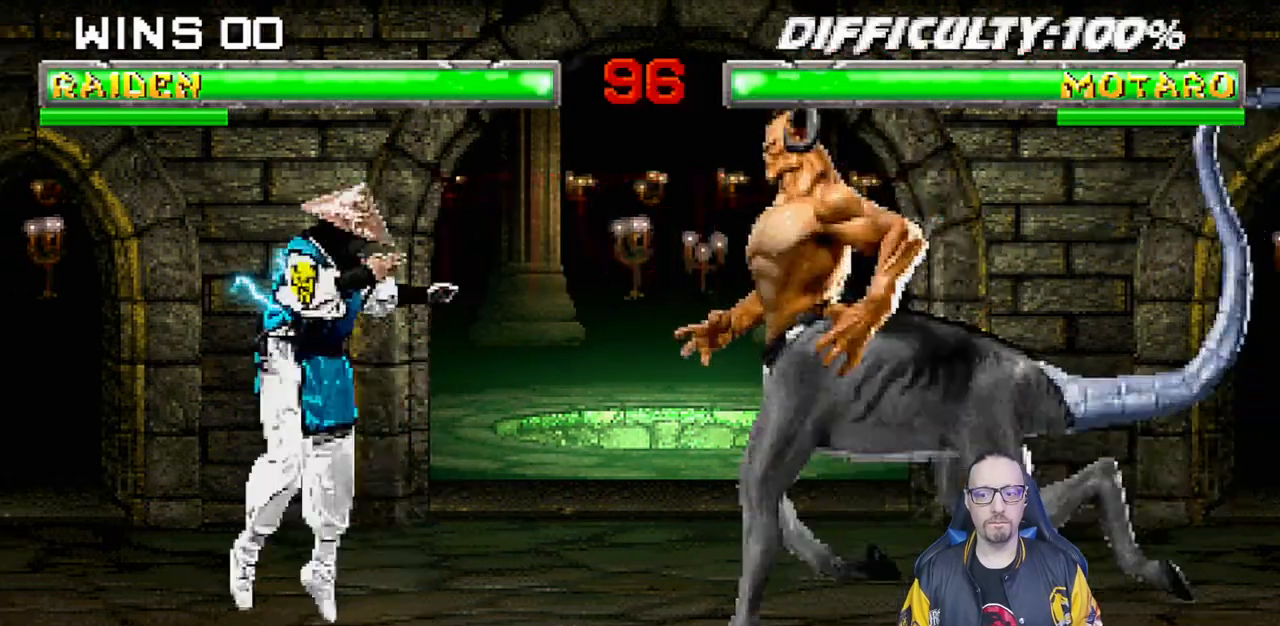
{"buttons": ["TRIANGLE"], "left_stick": "center", "right_stick": "center", "events": [[233, "TRIANGLE", "down"], [333, "DPAD_LEFT", "up"], [333, "DPAD_UP", "up"], [350, "TRIANGLE", "up"], [367, "L1", "up"], [383, "TRIANGLE", "down"]]}
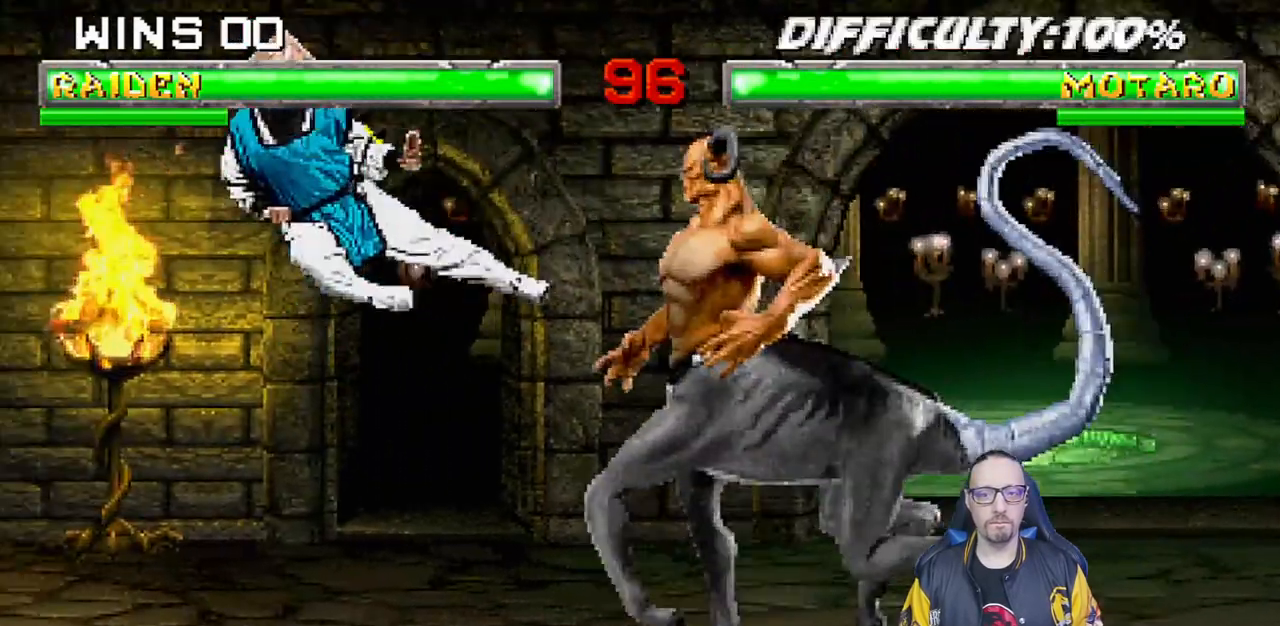
{"buttons": ["L1", "DPAD_LEFT"], "left_stick": "center", "right_stick": "center", "events": [[33, "TRIANGLE", "up"], [150, "DPAD_DOWN", "down"], [250, "DPAD_DOWN", "up"], [283, "DPAD_UP", "down"], [350, "DPAD_UP", "up"], [483, "L1", "down"], [500, "DPAD_LEFT", "down"]]}
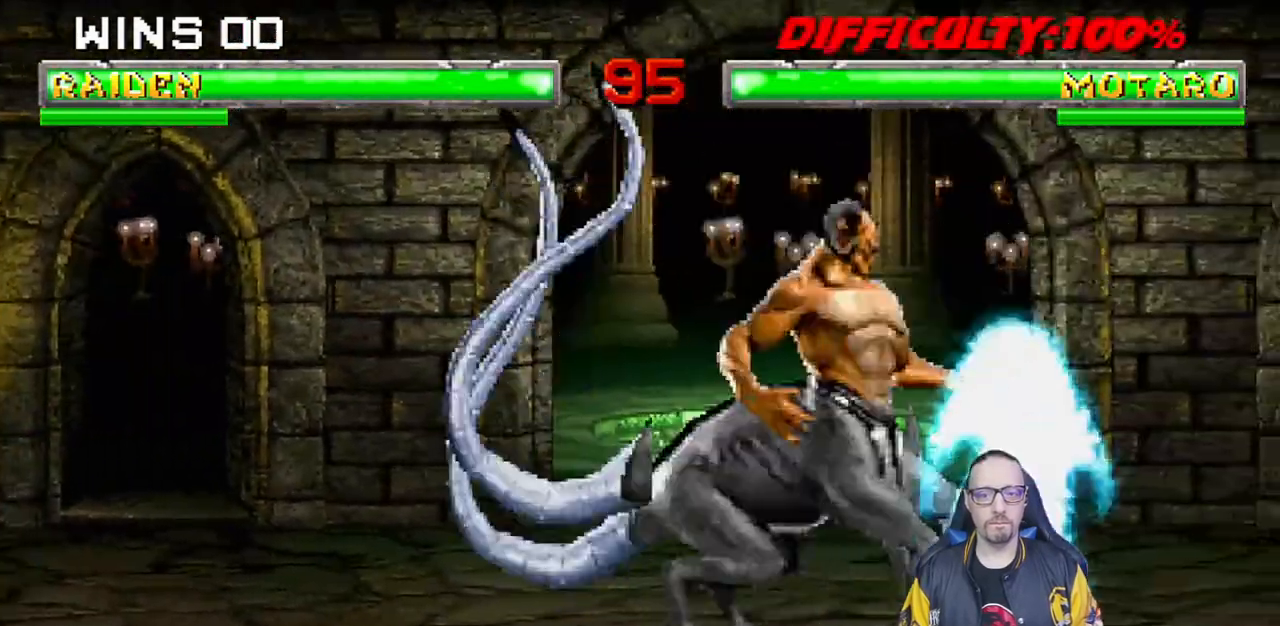
{"buttons": ["CROSS", "L1", "DPAD_DOWN"], "left_stick": "center", "right_stick": "center", "events": [[117, "SQUARE", "down"], [200, "DPAD_LEFT", "up"], [200, "SQUARE", "up"], [233, "DPAD_DOWN", "down"], [267, "SQUARE", "down"], [367, "CROSS", "down"], [367, "SQUARE", "up"], [417, "CROSS", "up"], [467, "CROSS", "down"]]}
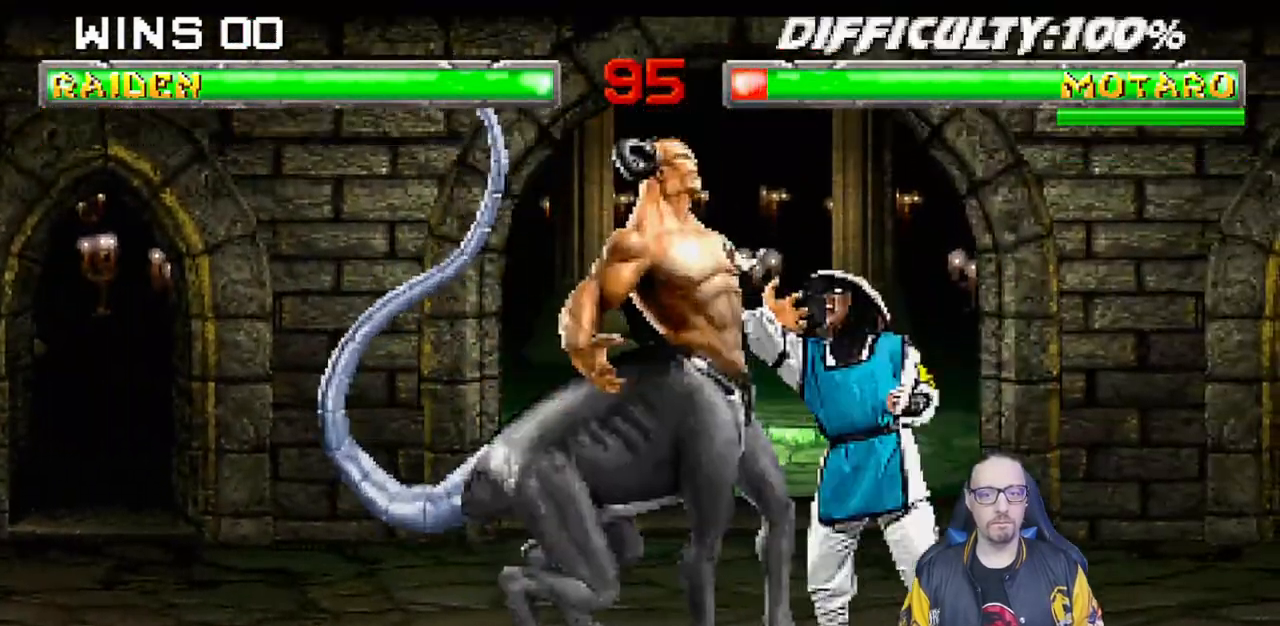
{"buttons": ["CROSS", "L1"], "left_stick": "center", "right_stick": "center", "events": [[67, "CROSS", "up"], [133, "CROSS", "down"], [233, "CROSS", "up"], [283, "CROSS", "down"], [367, "CROSS", "up"], [417, "CROSS", "down"], [417, "DPAD_RIGHT", "down"], [433, "DPAD_RIGHT", "up"], [483, "DPAD_DOWN", "up"]]}